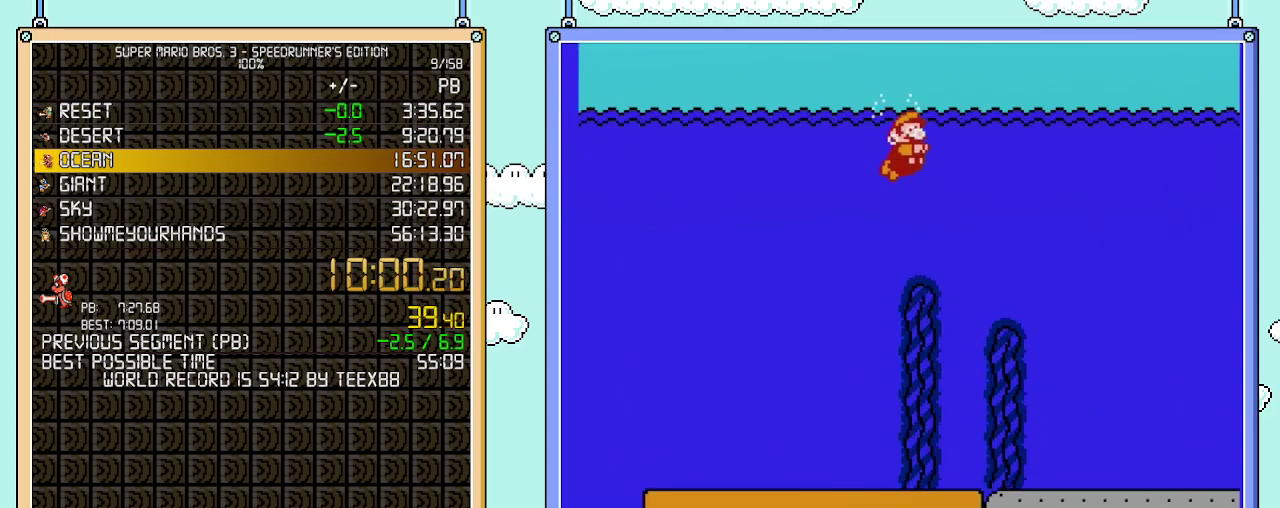
Gameplay with a controller (Nintendo layout); each line is a JSON object with the inputs held at the frame after it. "events" lists button and stick changes between this image and that frame as [ms after this image, input, new state], when the widget could be followed in between. Not read: L3 R3.
{"buttons": ["B", "DPAD_RIGHT"], "events": [[150, "A", "up"]]}
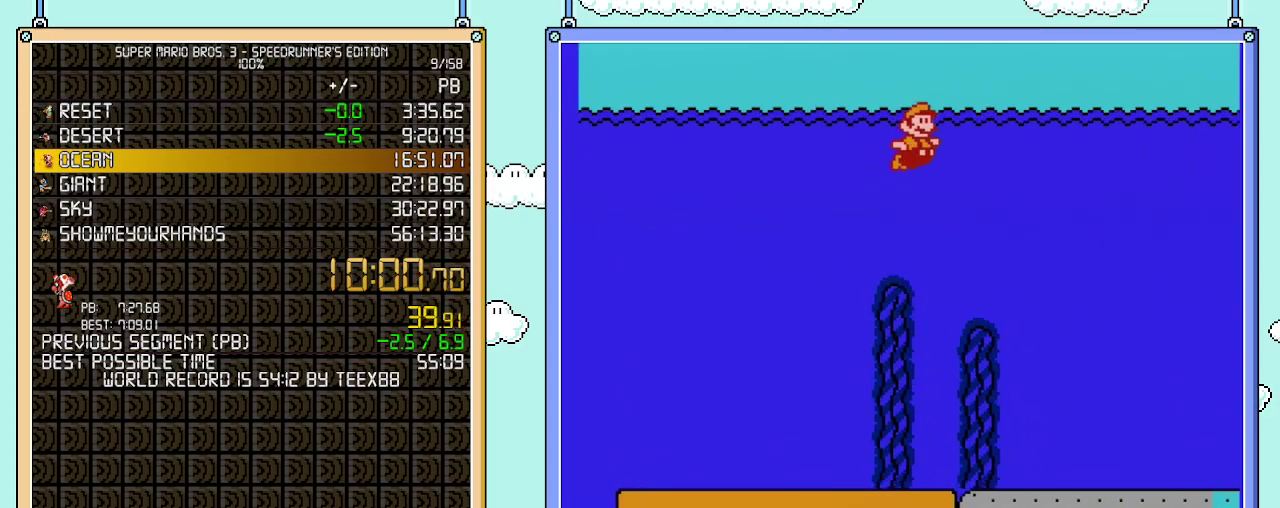
{"buttons": ["B", "DPAD_RIGHT"], "events": [[150, "A", "down"], [300, "A", "up"]]}
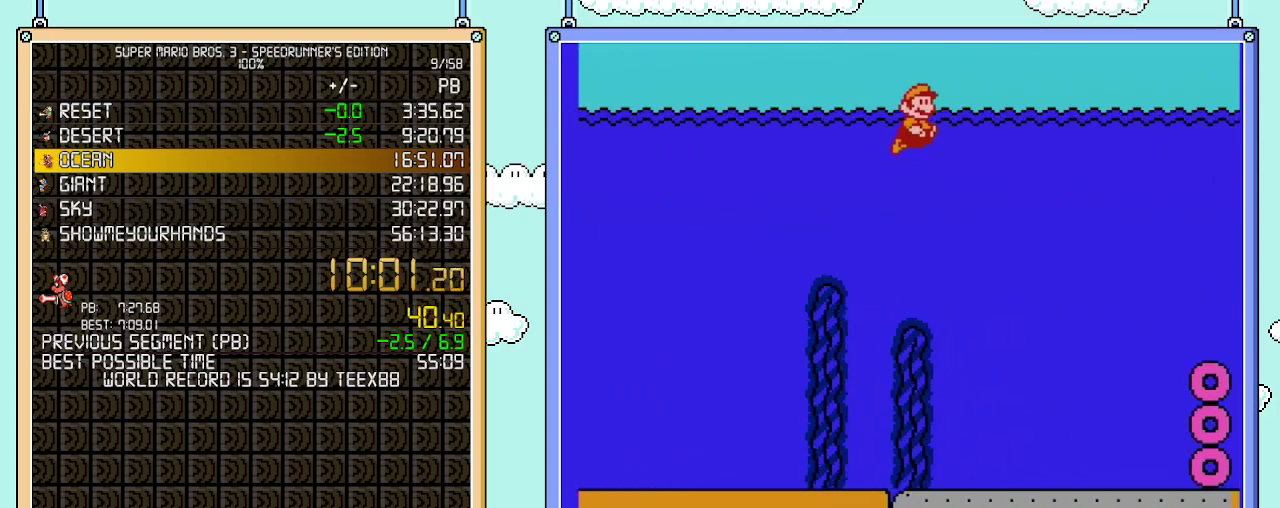
{"buttons": ["A", "B", "DPAD_RIGHT"], "events": [[333, "A", "down"]]}
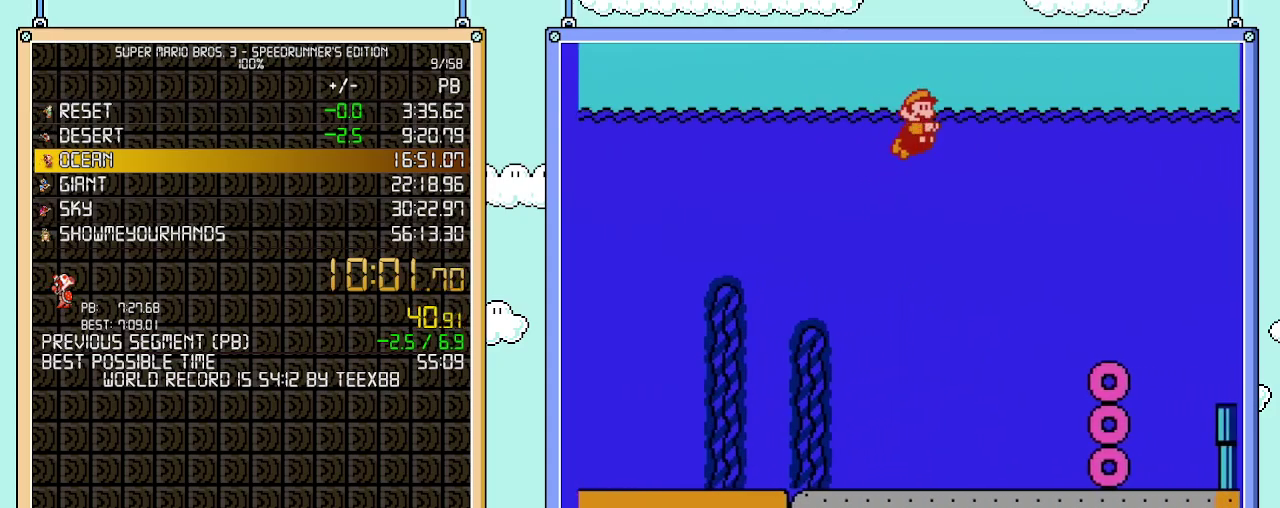
{"buttons": ["B", "DPAD_RIGHT"], "events": [[17, "A", "up"]]}
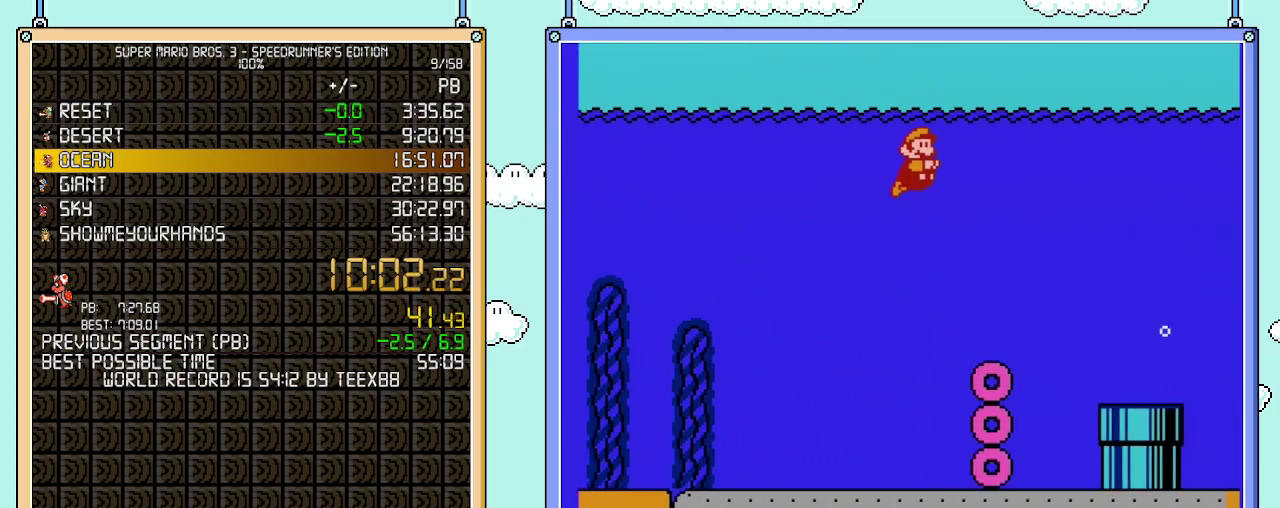
{"buttons": ["DPAD_RIGHT"], "events": [[17, "B", "up"], [300, "A", "down"], [433, "A", "up"]]}
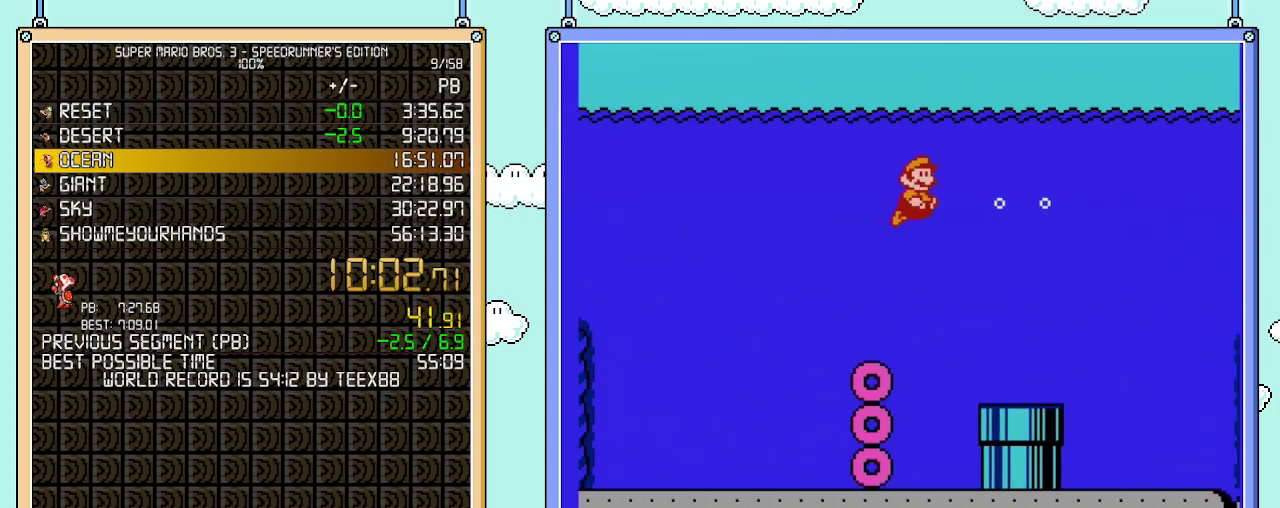
{"buttons": ["DPAD_RIGHT"], "events": [[117, "A", "down"], [217, "A", "up"], [267, "A", "down"], [433, "A", "up"]]}
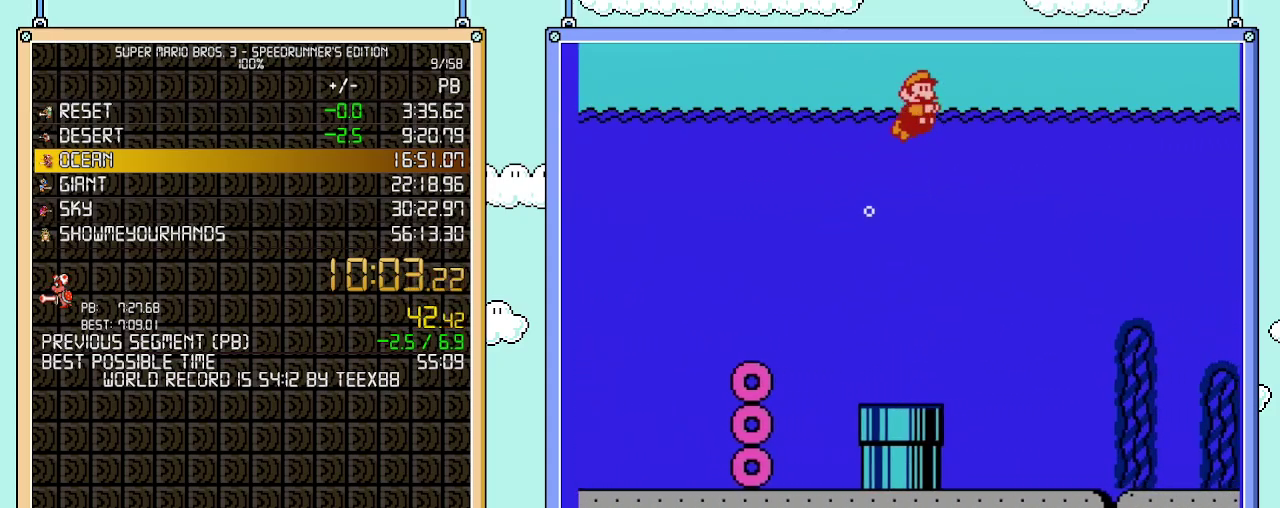
{"buttons": ["DPAD_RIGHT"], "events": []}
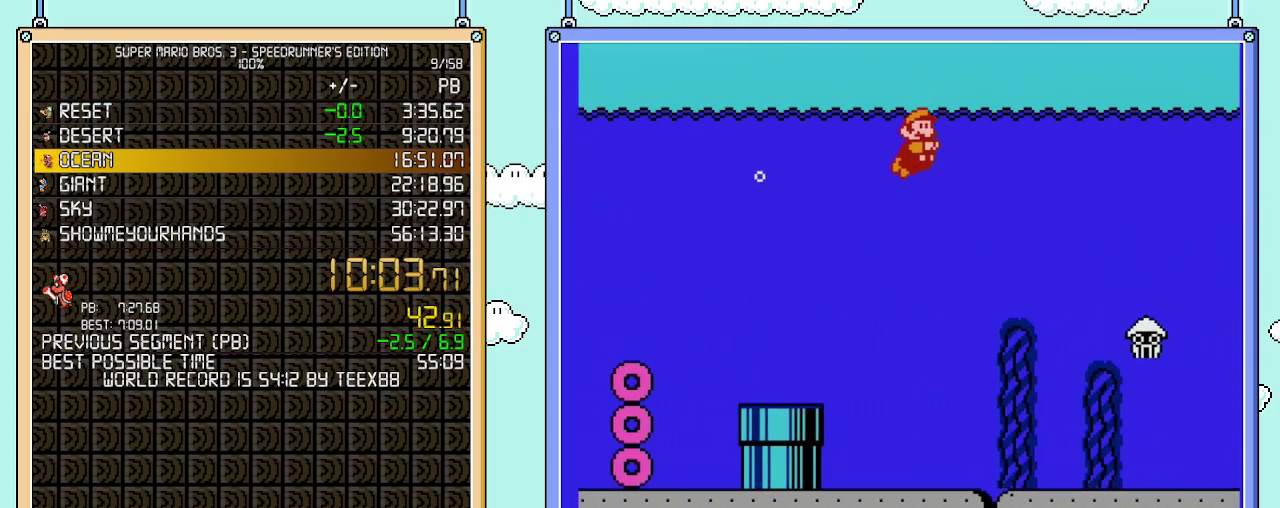
{"buttons": ["DPAD_RIGHT"], "events": [[400, "A", "down"], [483, "A", "up"]]}
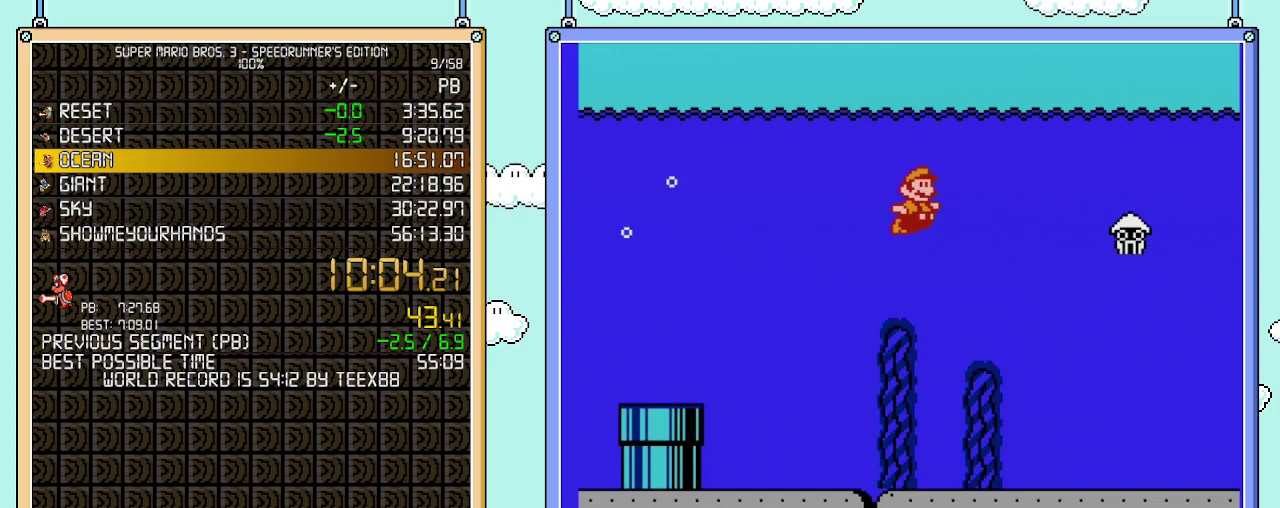
{"buttons": ["B", "DPAD_RIGHT"], "events": [[83, "A", "down"], [217, "A", "up"], [433, "B", "down"]]}
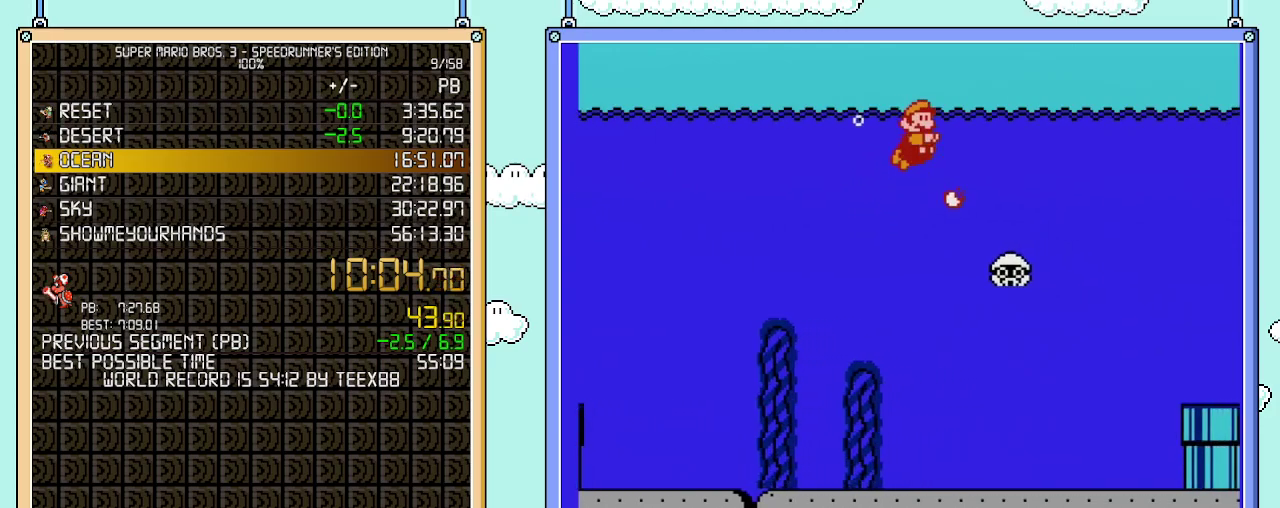
{"buttons": ["DPAD_RIGHT"], "events": [[150, "B", "up"]]}
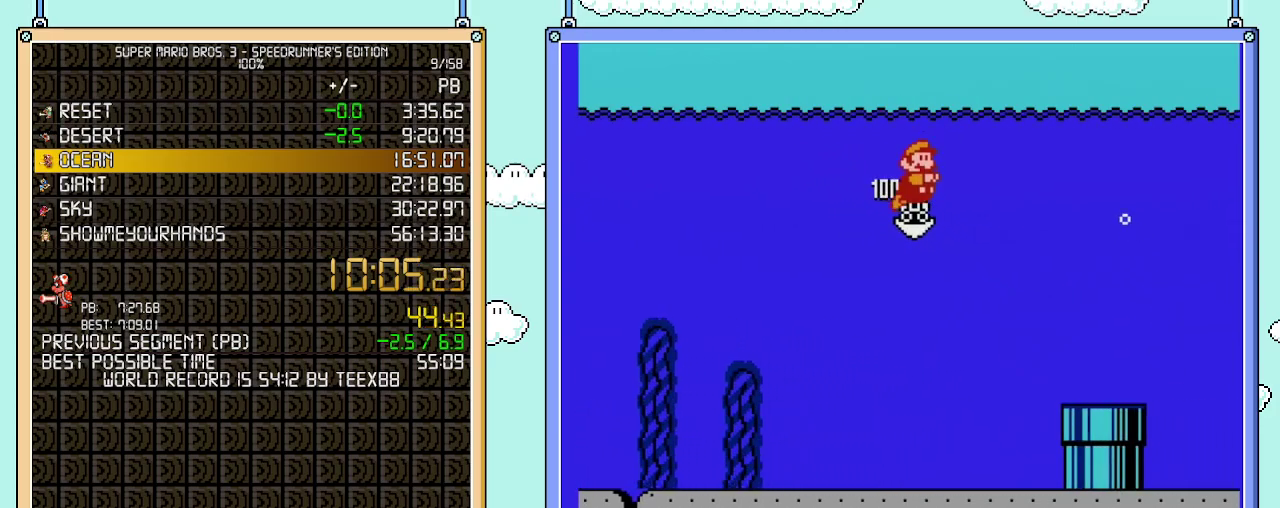
{"buttons": ["DPAD_RIGHT"], "events": [[367, "A", "down"], [450, "A", "up"]]}
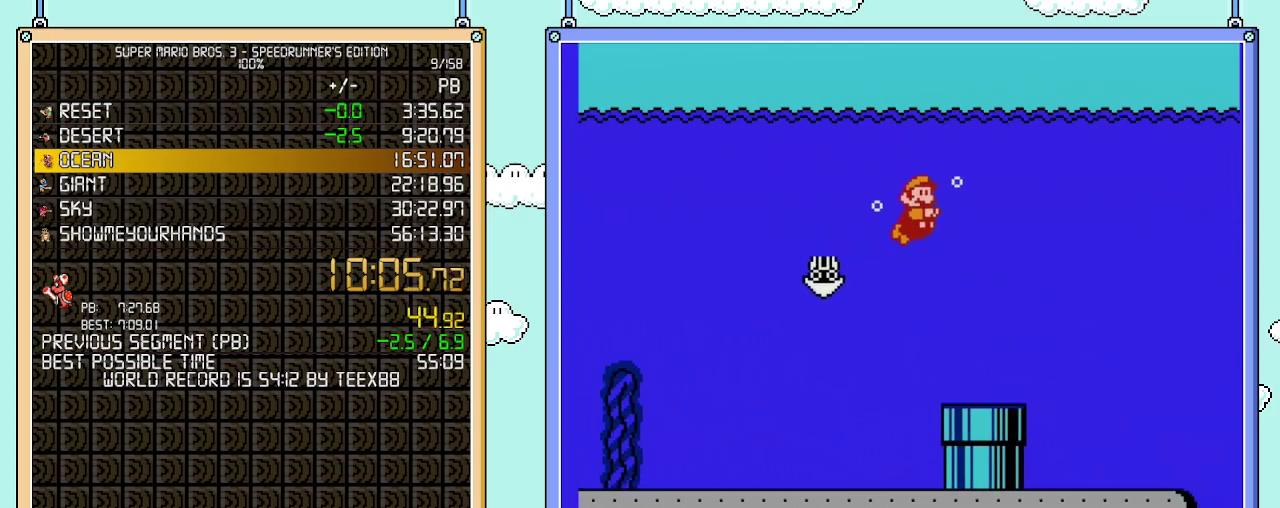
{"buttons": ["DPAD_RIGHT"], "events": [[17, "A", "down"], [117, "A", "up"], [183, "A", "down"], [300, "A", "up"]]}
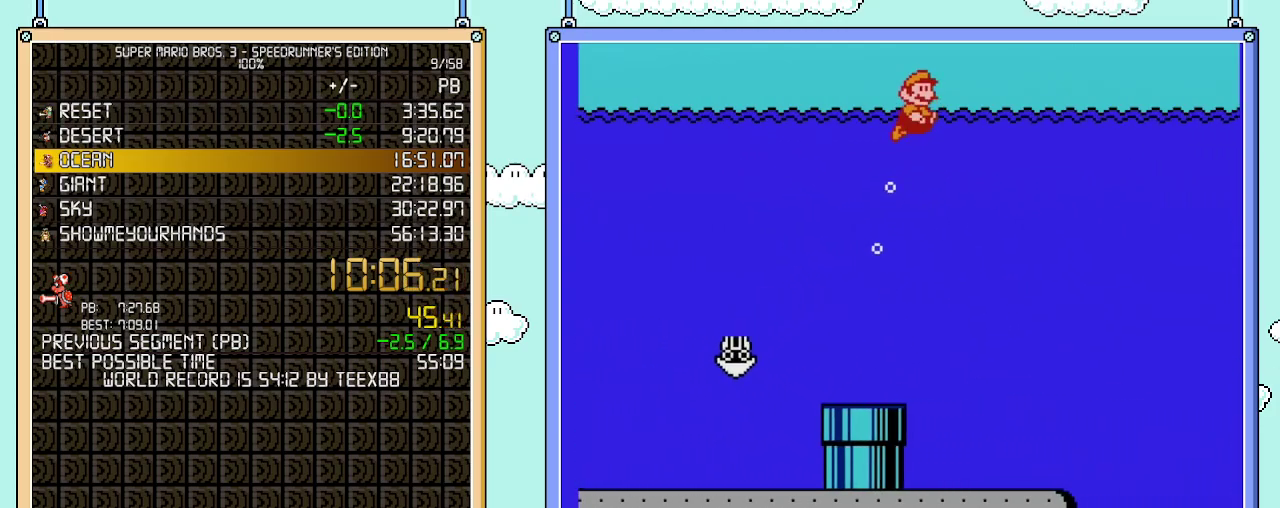
{"buttons": ["DPAD_RIGHT"], "events": []}
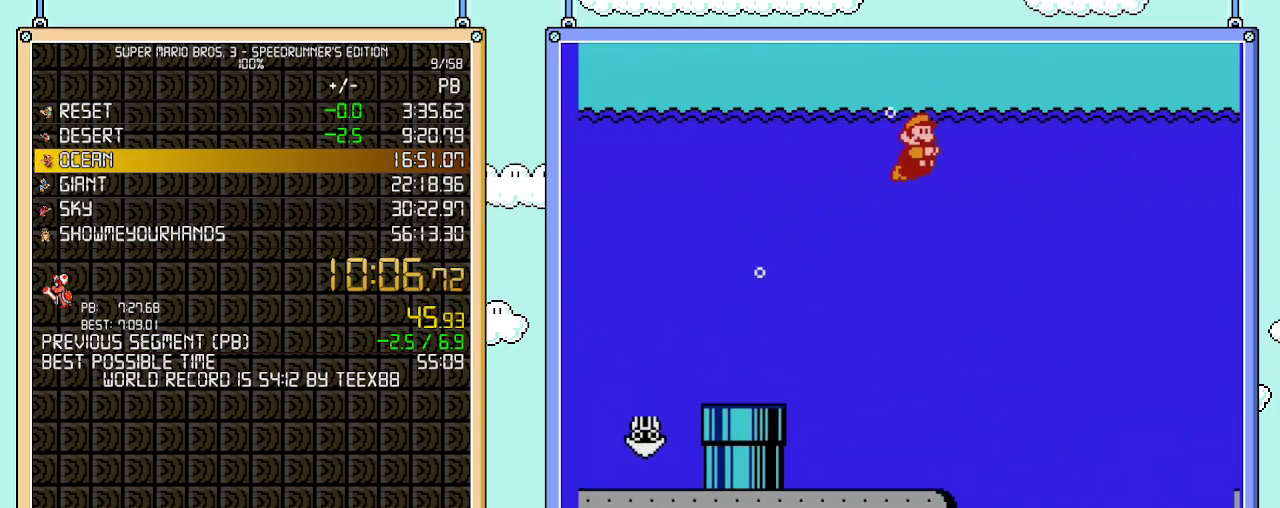
{"buttons": ["A", "DPAD_RIGHT"], "events": [[300, "A", "down"], [400, "A", "up"], [467, "A", "down"]]}
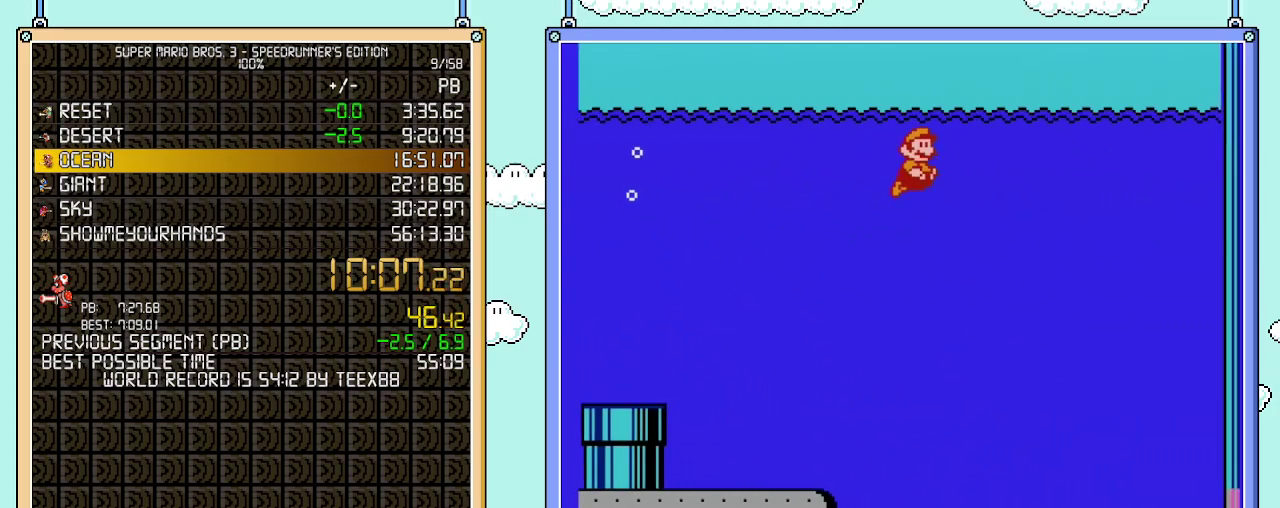
{"buttons": ["A", "B", "DPAD_UP", "DPAD_RIGHT"], "events": [[50, "A", "up"], [333, "DPAD_UP", "down"], [467, "B", "down"], [500, "A", "down"]]}
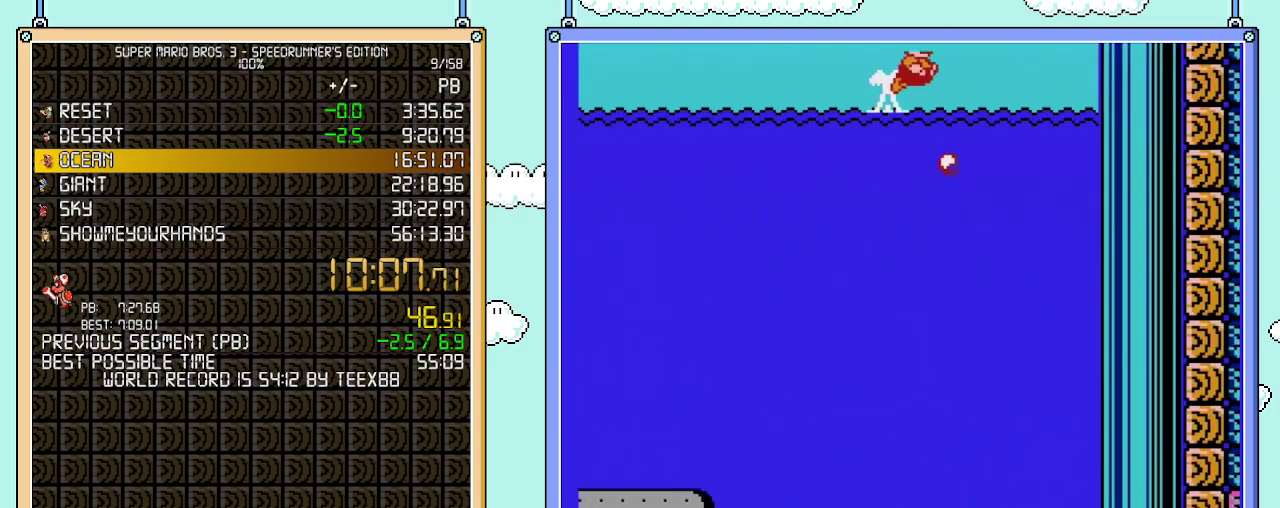
{"buttons": ["A", "B", "DPAD_RIGHT"], "events": [[17, "DPAD_UP", "up"]]}
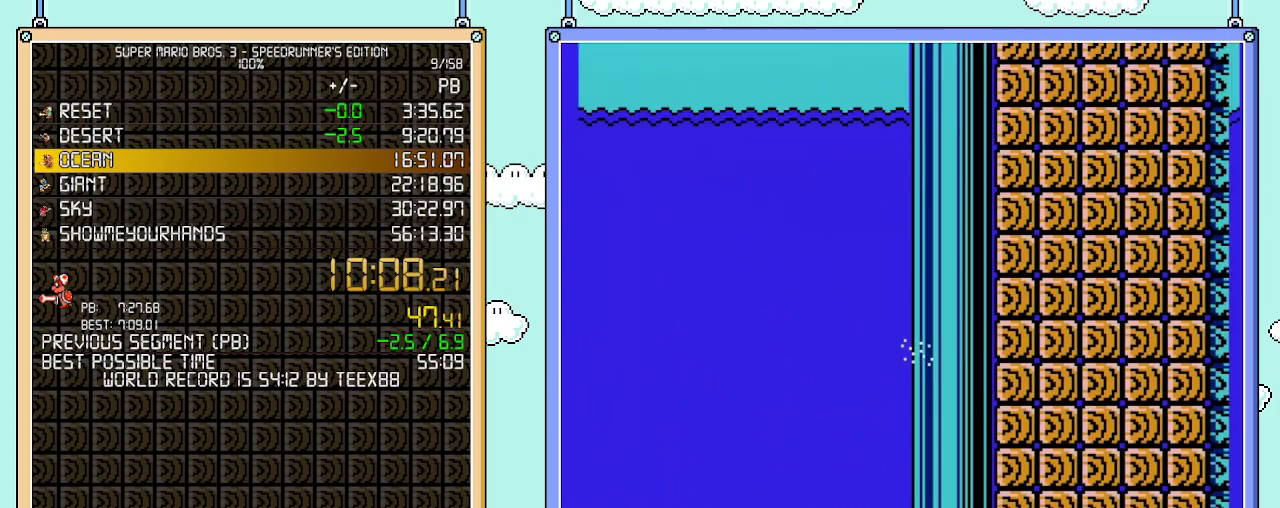
{"buttons": ["B", "DPAD_RIGHT"], "events": [[17, "A", "up"]]}
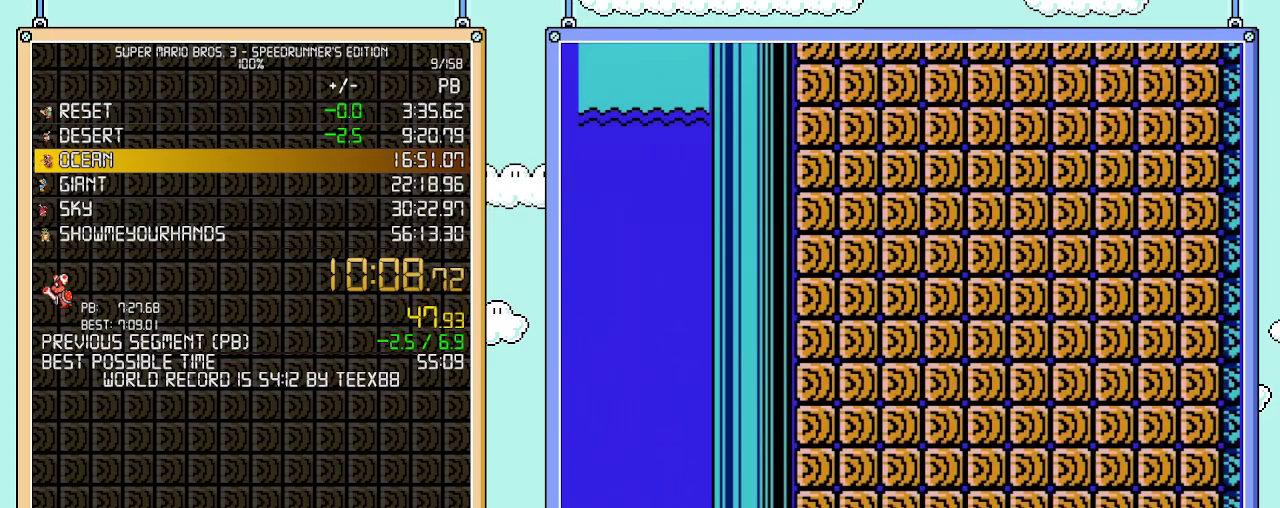
{"buttons": ["B", "DPAD_RIGHT"], "events": []}
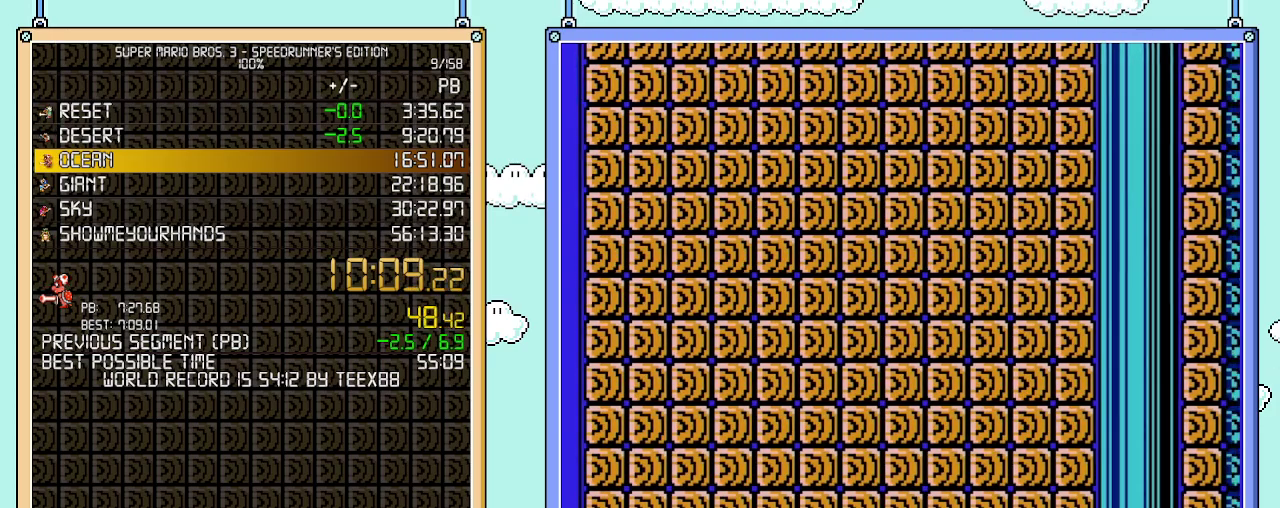
{"buttons": ["B", "DPAD_RIGHT"], "events": []}
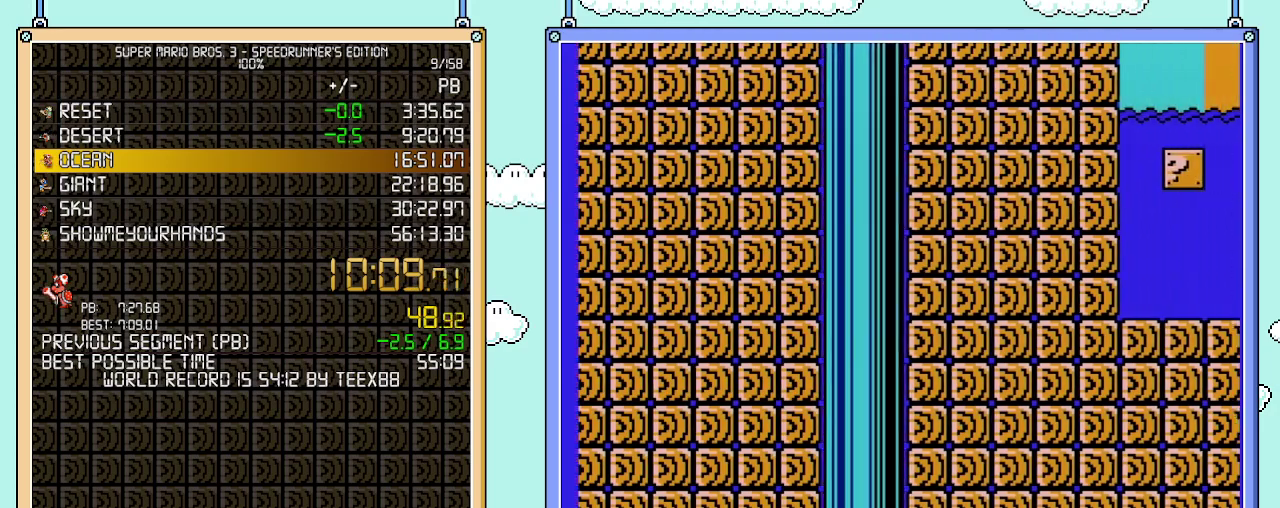
{"buttons": ["B", "DPAD_RIGHT"], "events": [[83, "A", "down"], [367, "A", "up"]]}
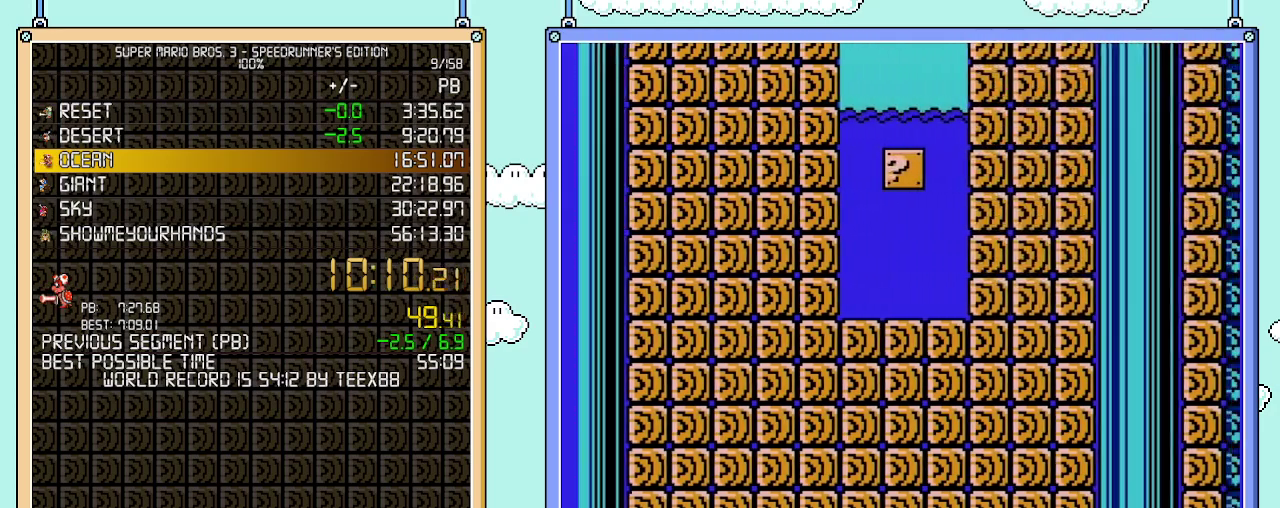
{"buttons": ["B", "DPAD_RIGHT"], "events": []}
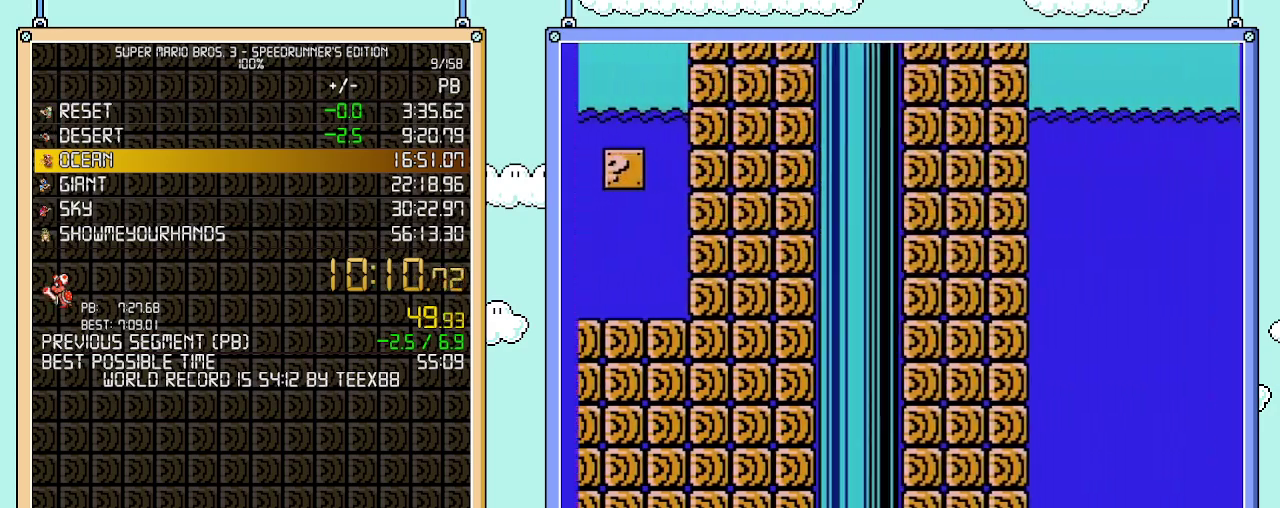
{"buttons": ["A", "B", "DPAD_RIGHT"], "events": [[183, "A", "down"]]}